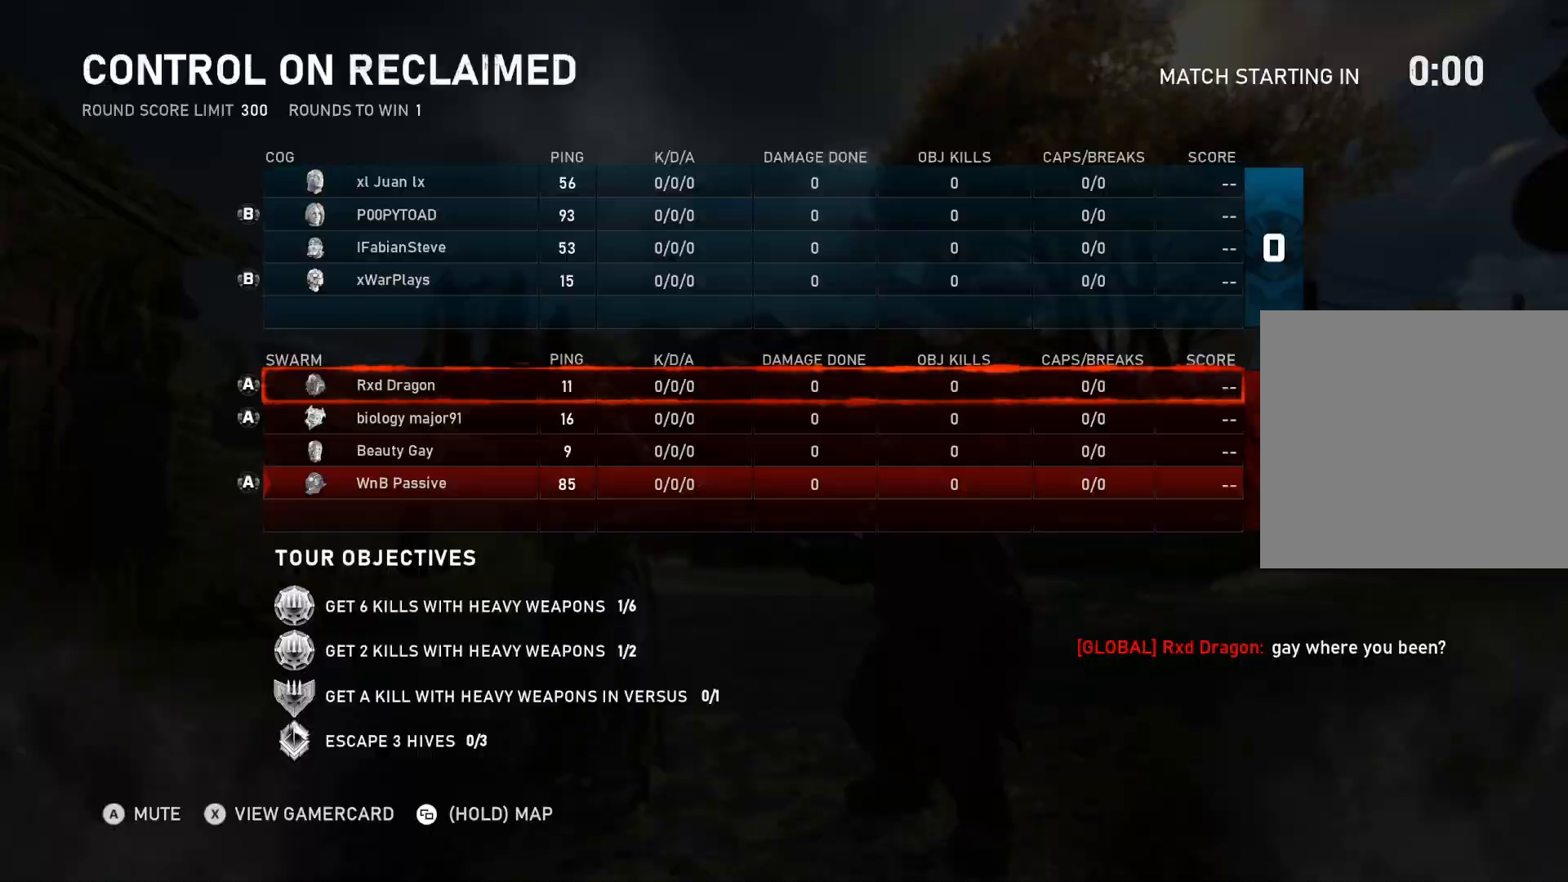
Gameplay with a controller (Xbox layout); each line is a JSON object with the inputs held at the frame after it. "events" lists button and stick changes between this image and that frame as [ms after this image, input, new state], when the widget could be followed in between.
{"buttons": ["DPAD_LEFT"], "left_stick": "center", "right_stick": "center", "events": [[433, "DPAD_LEFT", "down"]]}
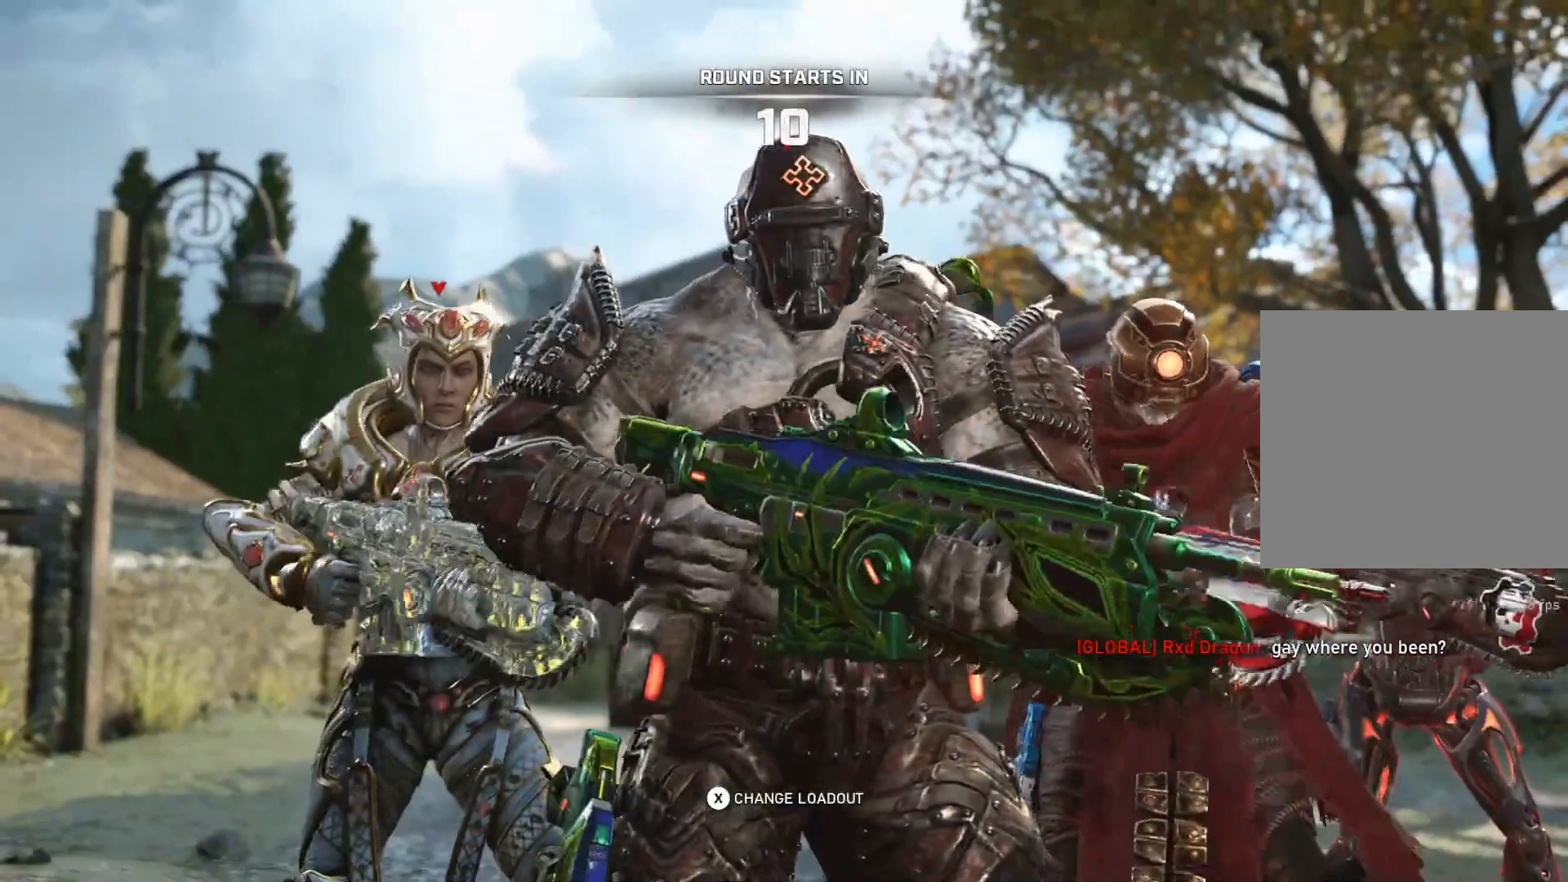
{"buttons": [], "left_stick": "center", "right_stick": "center", "events": [[17, "DPAD_LEFT", "up"]]}
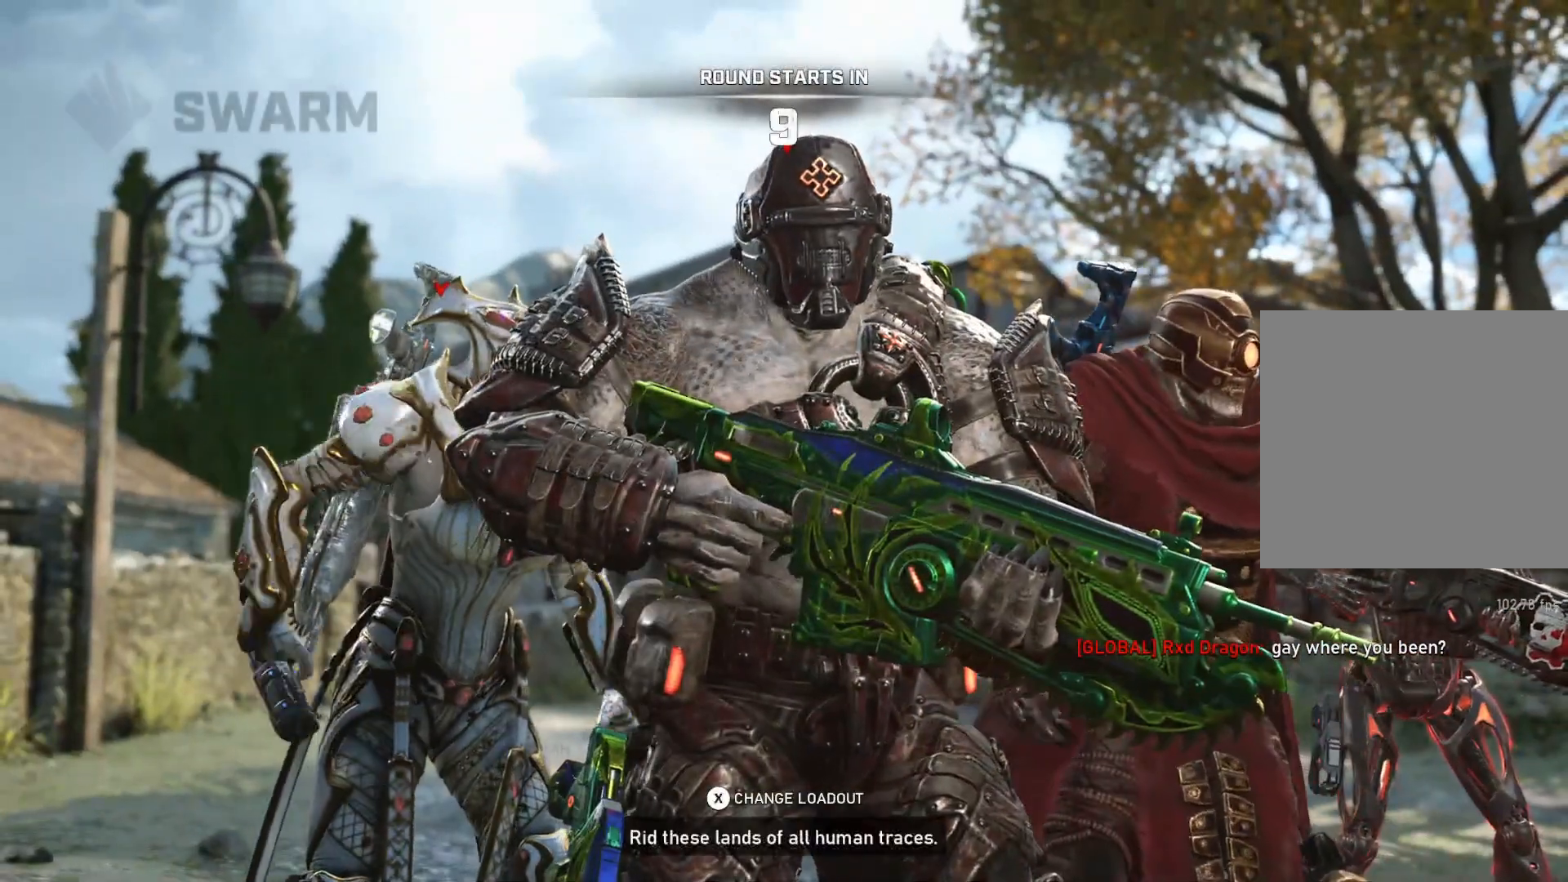
{"buttons": [], "left_stick": "center", "right_stick": "center", "events": [[433, "DPAD_UP", "down"], [500, "DPAD_UP", "up"]]}
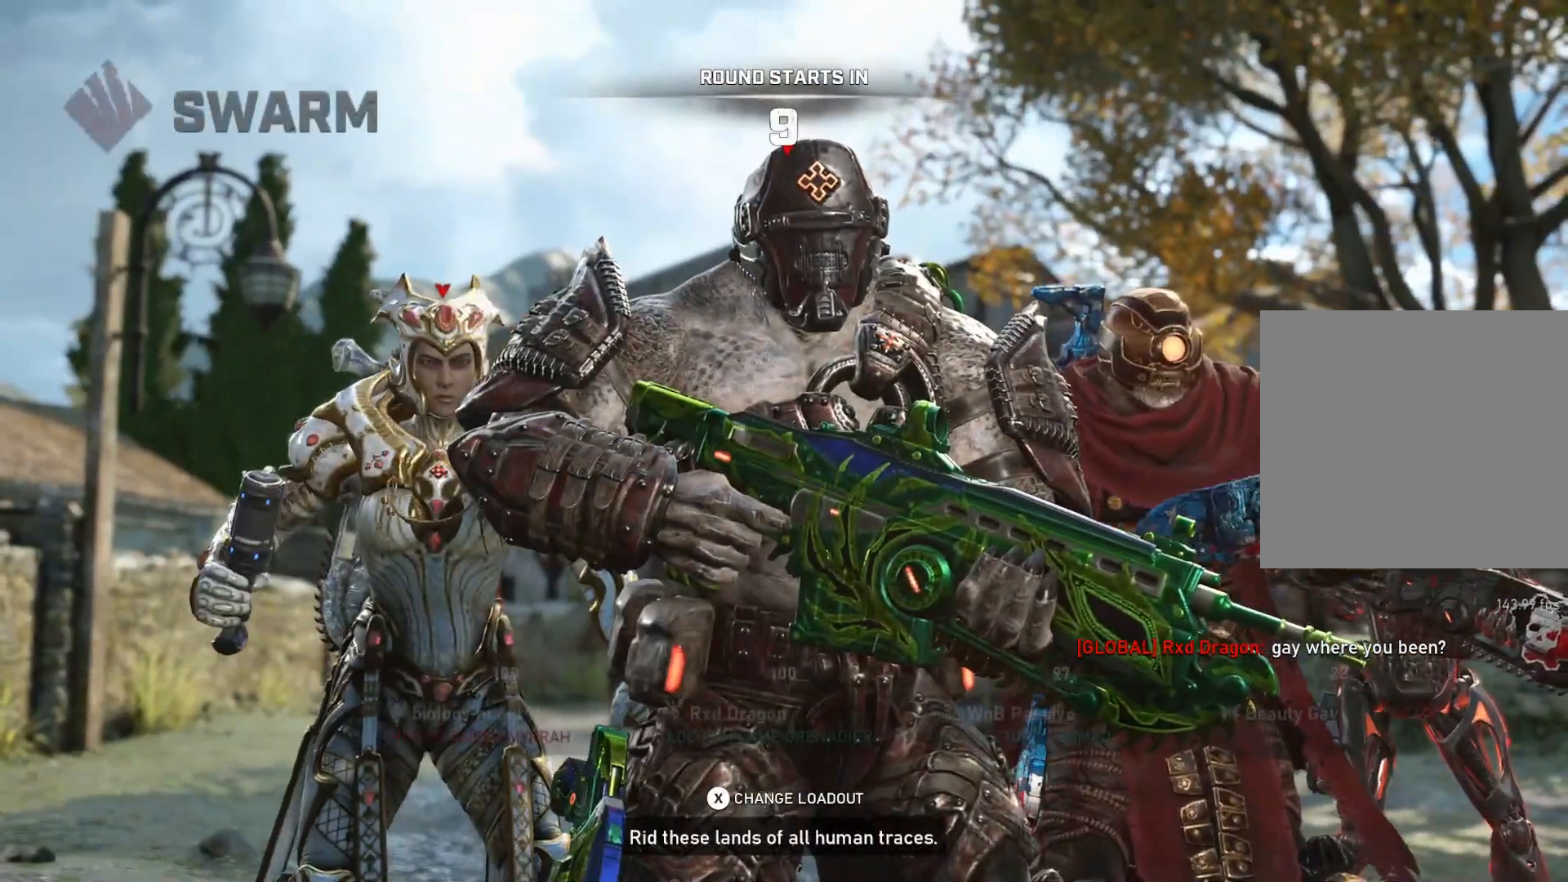
{"buttons": [], "left_stick": "center", "right_stick": "center", "events": []}
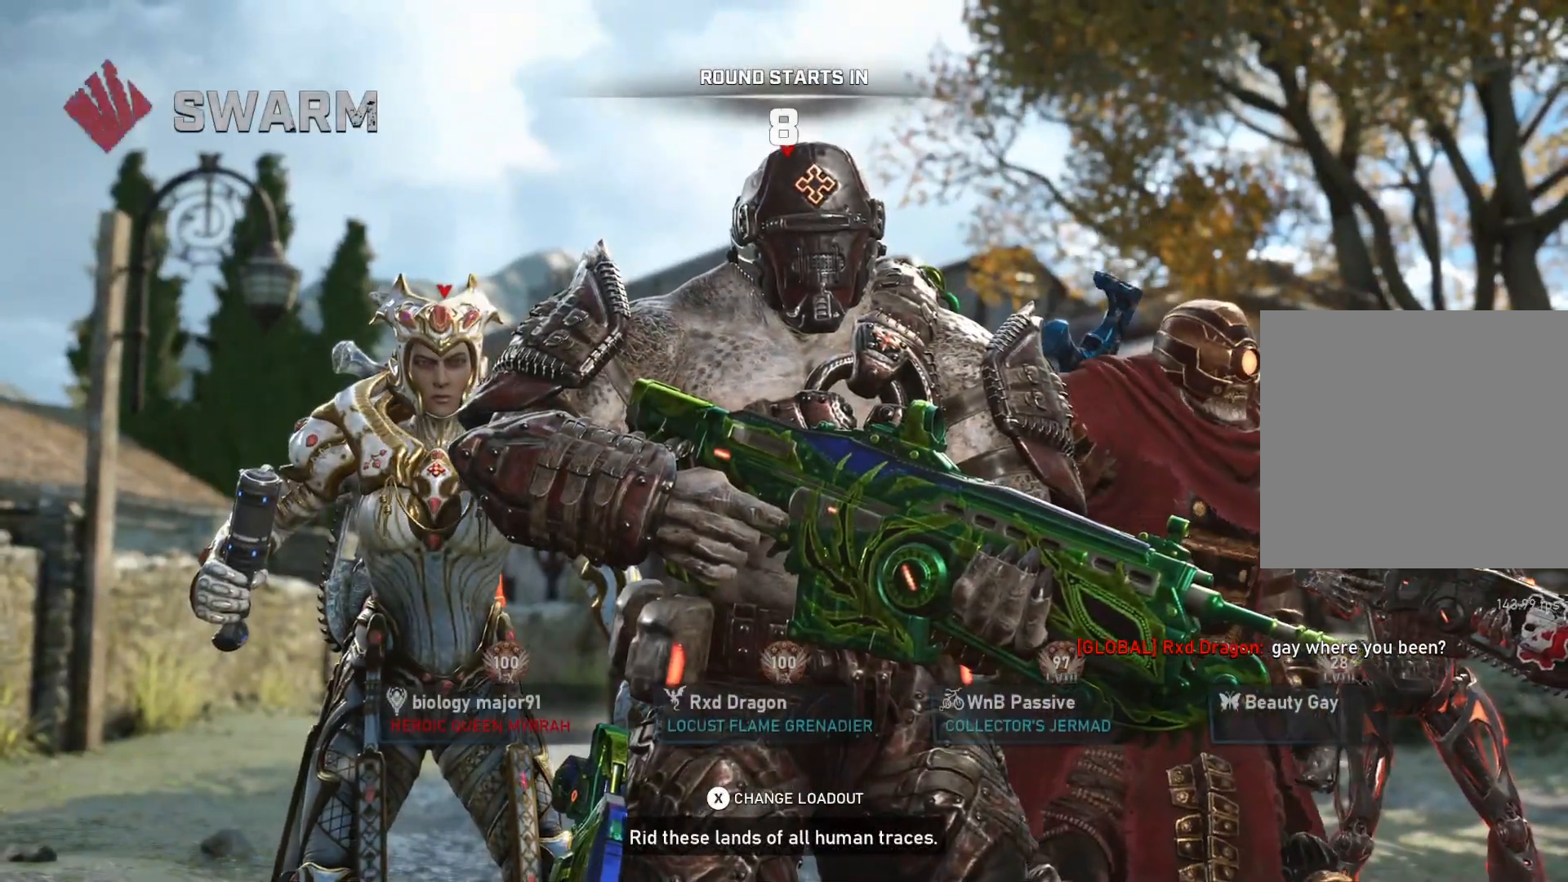
{"buttons": ["X"], "left_stick": "center", "right_stick": "center", "events": [[483, "X", "down"]]}
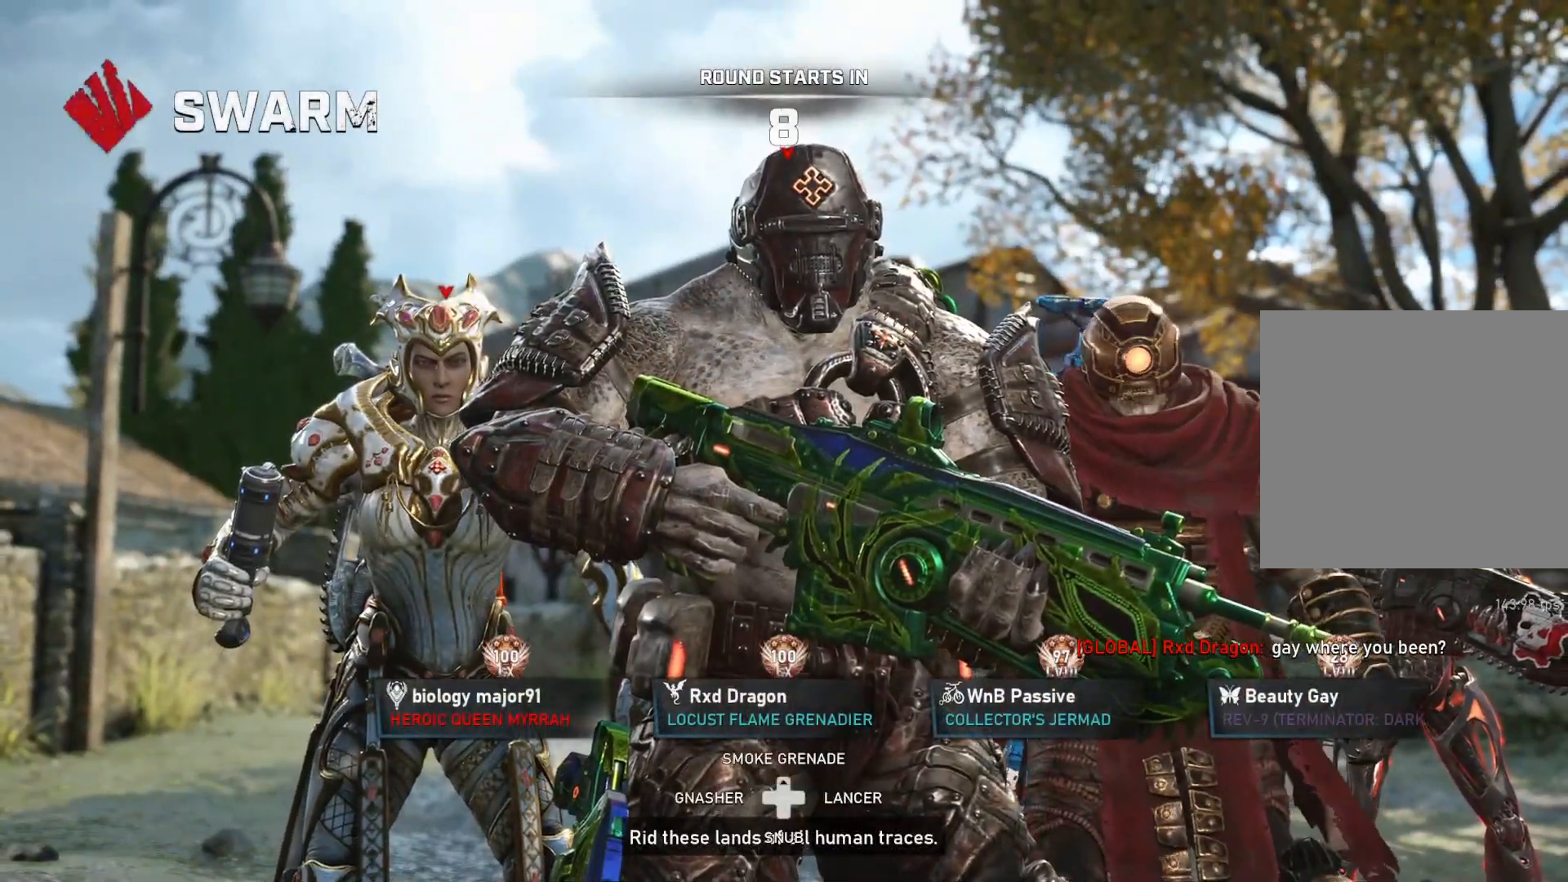
{"buttons": [], "left_stick": "center", "right_stick": "center", "events": [[67, "X", "up"], [117, "DPAD_UP", "down"], [200, "DPAD_UP", "up"], [317, "X", "down"], [417, "X", "up"]]}
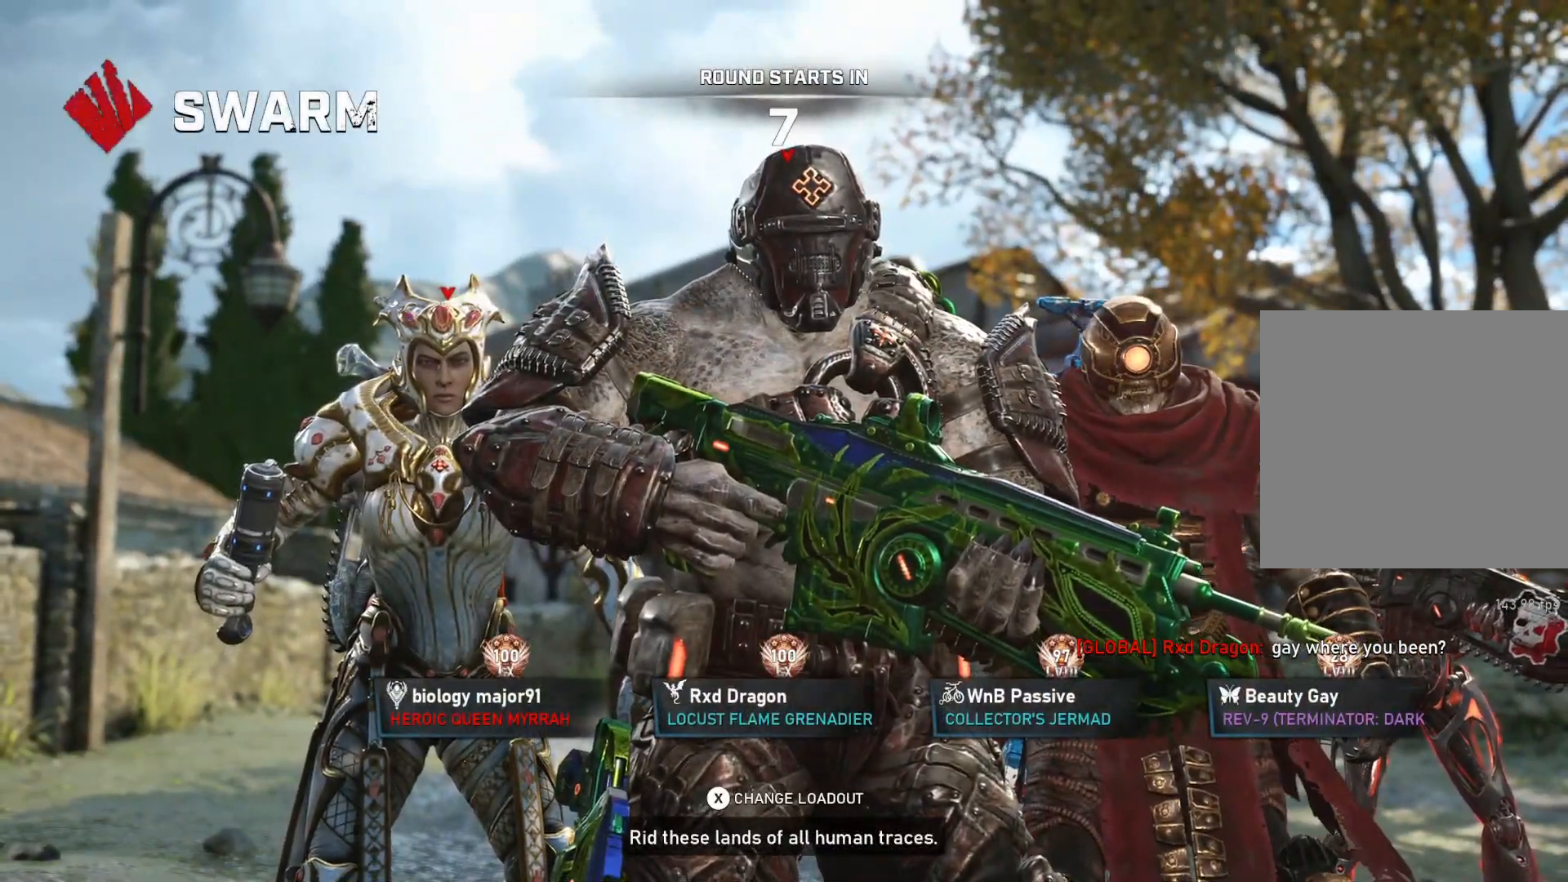
{"buttons": [], "left_stick": "center", "right_stick": "center", "events": [[133, "DPAD_LEFT", "down"], [217, "DPAD_LEFT", "up"]]}
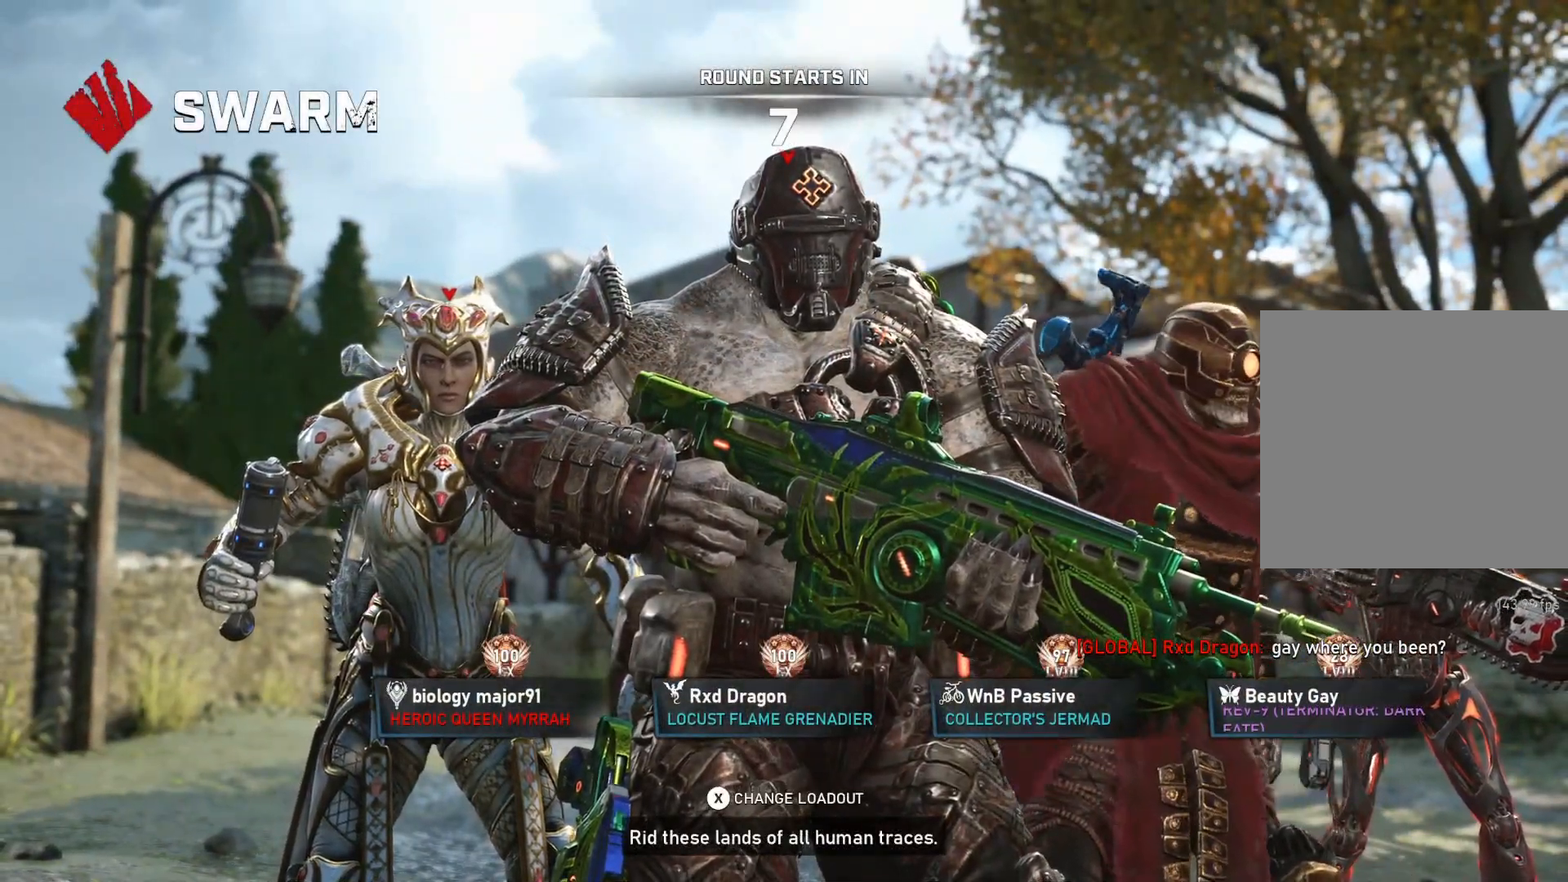
{"buttons": [], "left_stick": "center", "right_stick": "center", "events": []}
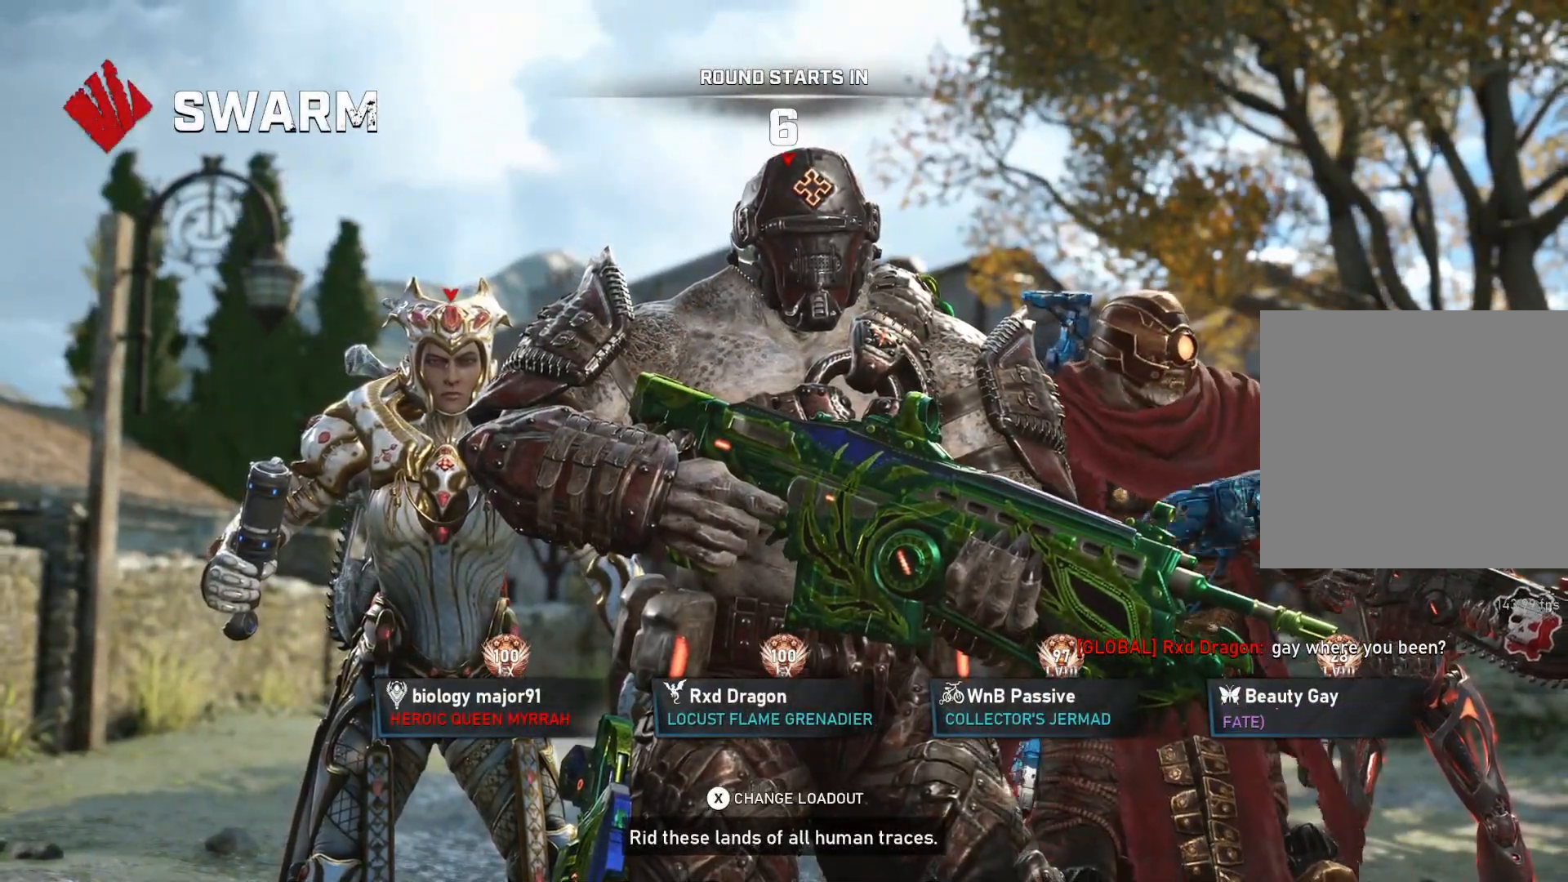
{"buttons": ["A"], "left_stick": "center", "right_stick": "center", "events": [[117, "A", "down"], [367, "DPAD_UP", "down"], [483, "DPAD_UP", "up"]]}
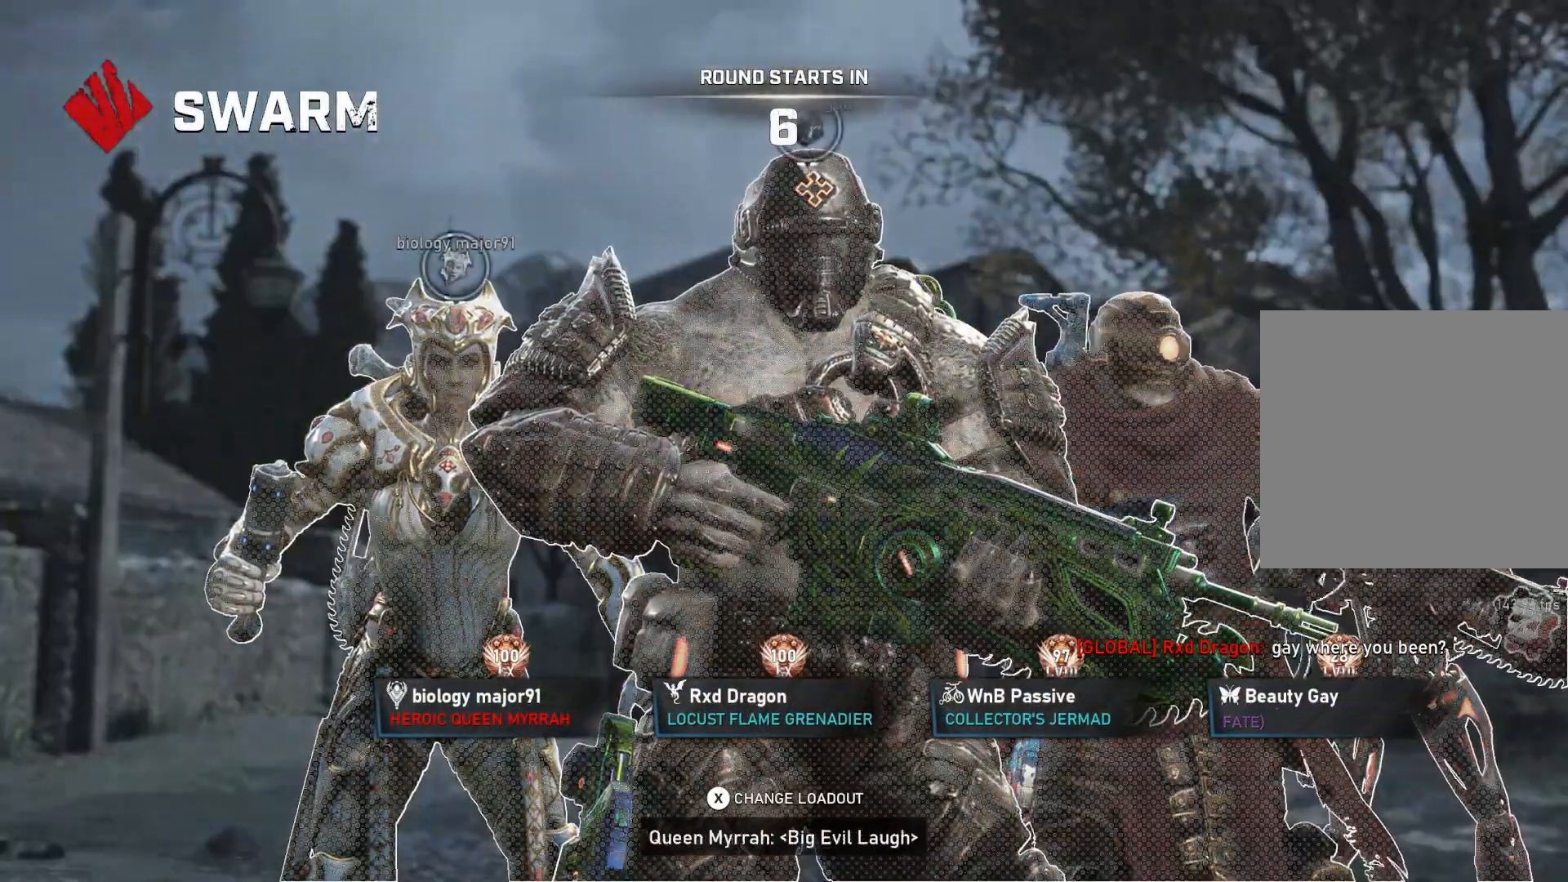
{"buttons": ["A"], "left_stick": "center", "right_stick": "center", "events": []}
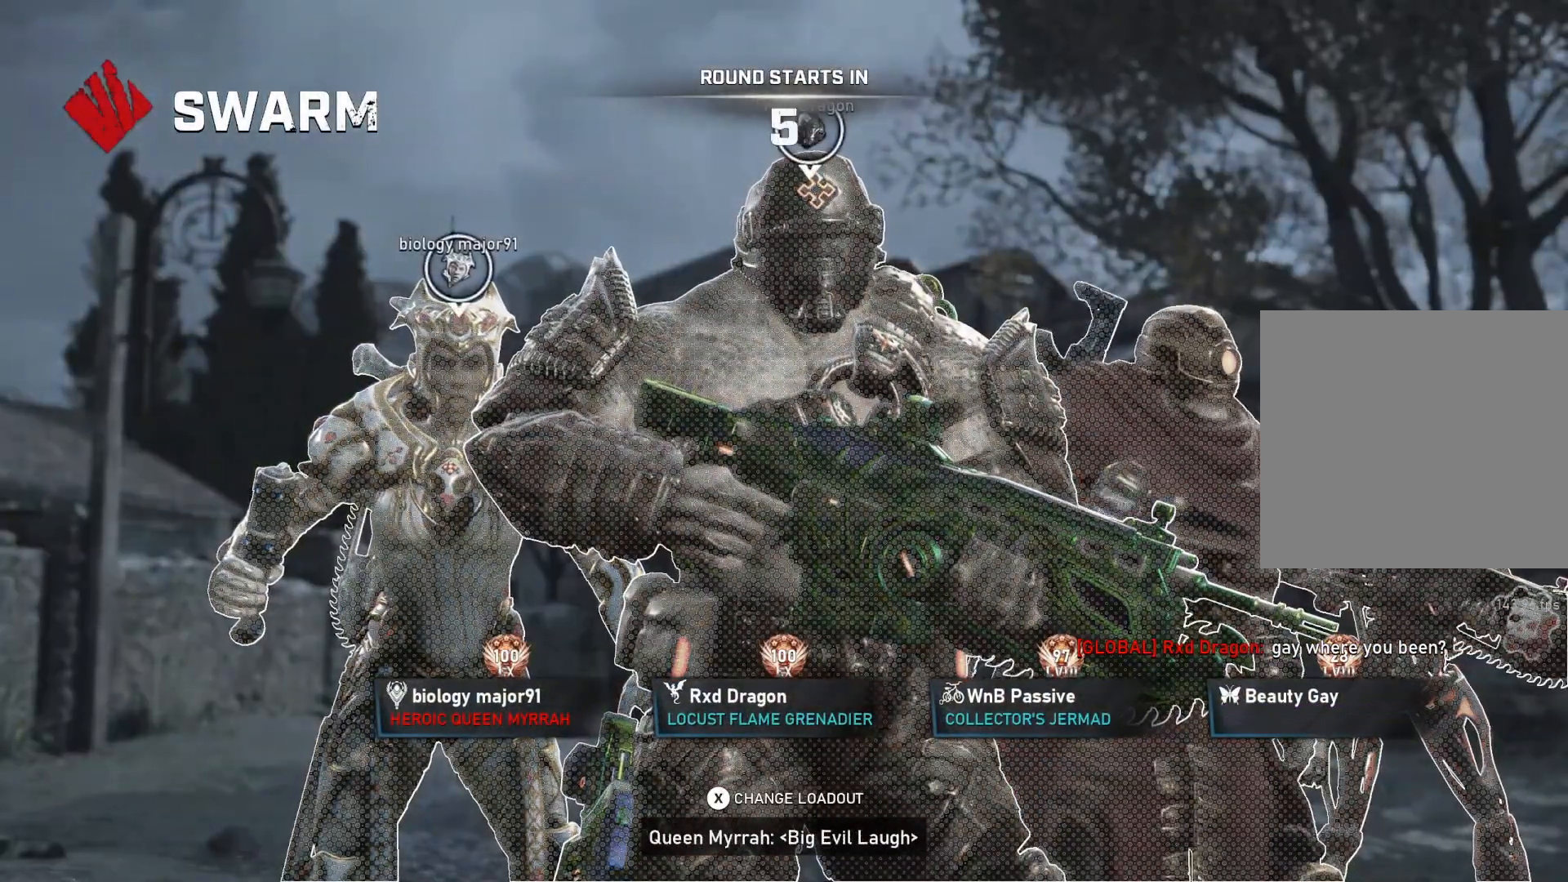
{"buttons": ["A", "DPAD_LEFT"], "left_stick": "center", "right_stick": "center", "events": [[467, "DPAD_LEFT", "down"]]}